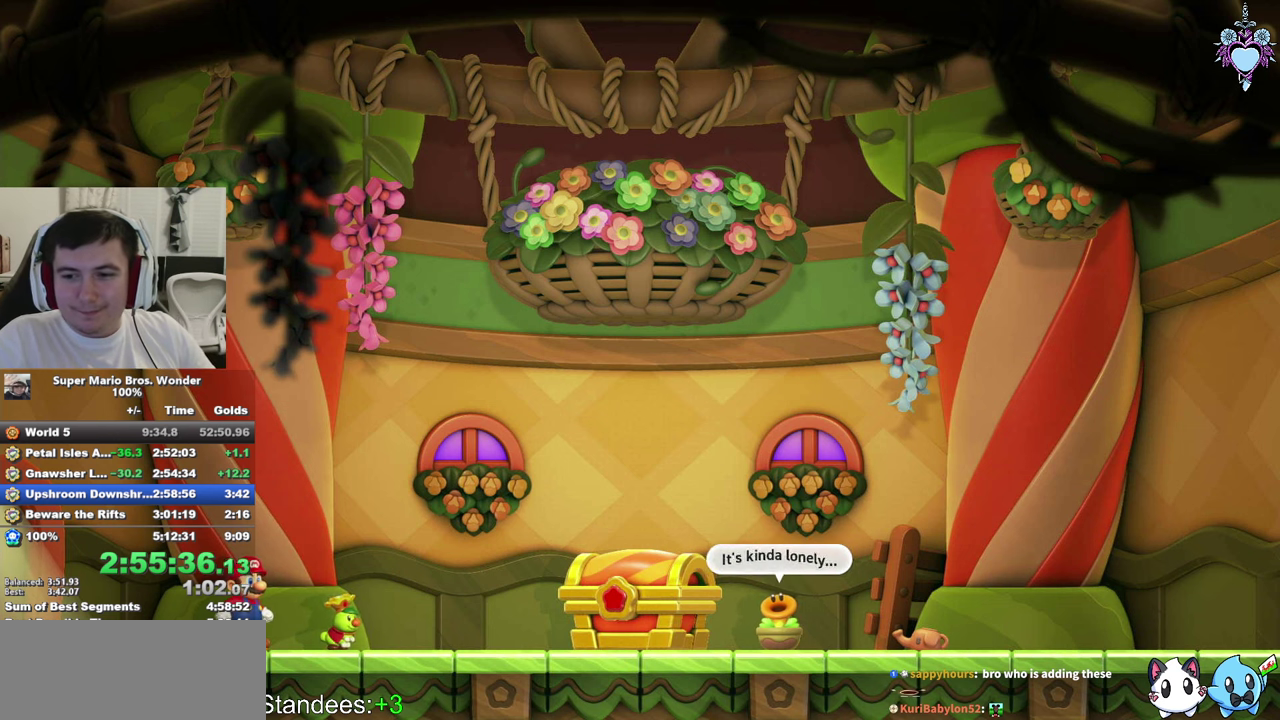
Gameplay with a controller (PlayStation layout); each line is a JSON object with the inputs held at the frame after it. "events" lists button and stick changes between this image and that frame as [ms after this image, input, new state], when the widget could be followed in between. This overlay highlights the sticks when they move; stick clicks (L3 R3) are not distinguishable. Not read: L3 R3.
{"buttons": [], "left_stick": "center", "right_stick": "center", "events": [[100, "CIRCLE", "up"], [233, "CIRCLE", "down"], [333, "CIRCLE", "up"]]}
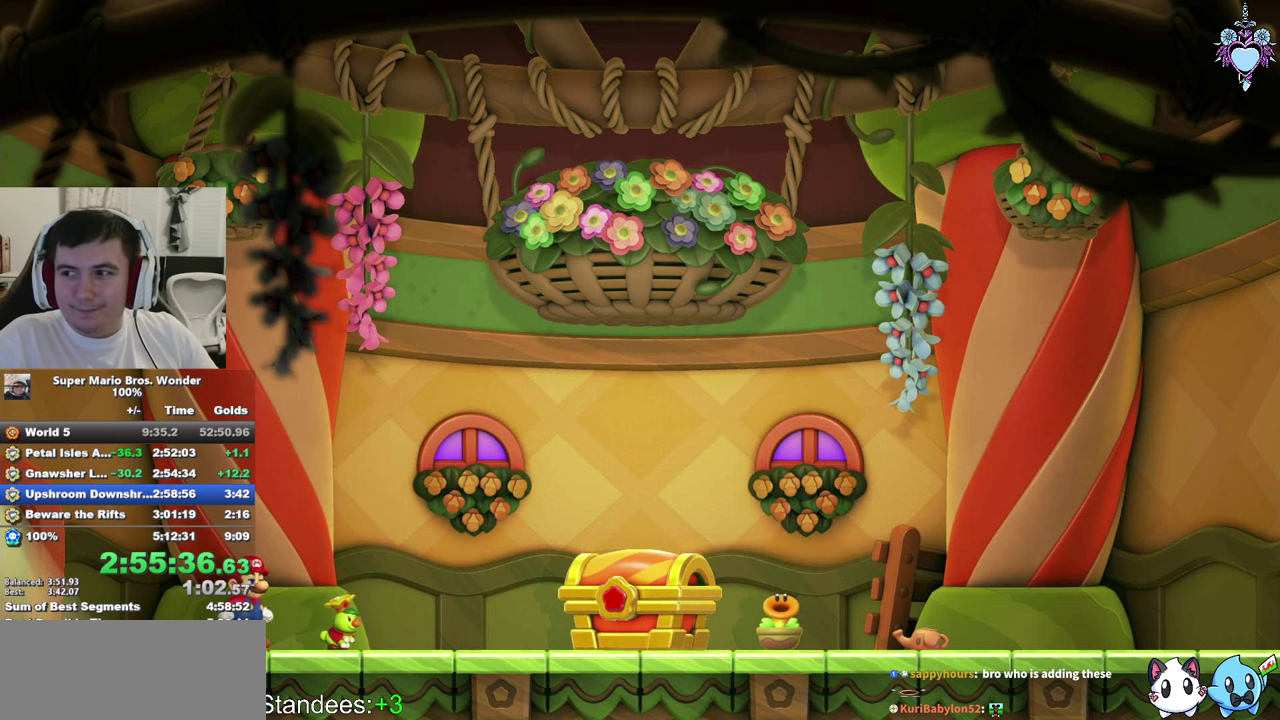
{"buttons": ["CIRCLE"], "left_stick": "center", "right_stick": "center", "events": [[233, "CIRCLE", "down"], [316, "CIRCLE", "up"], [450, "CIRCLE", "down"]]}
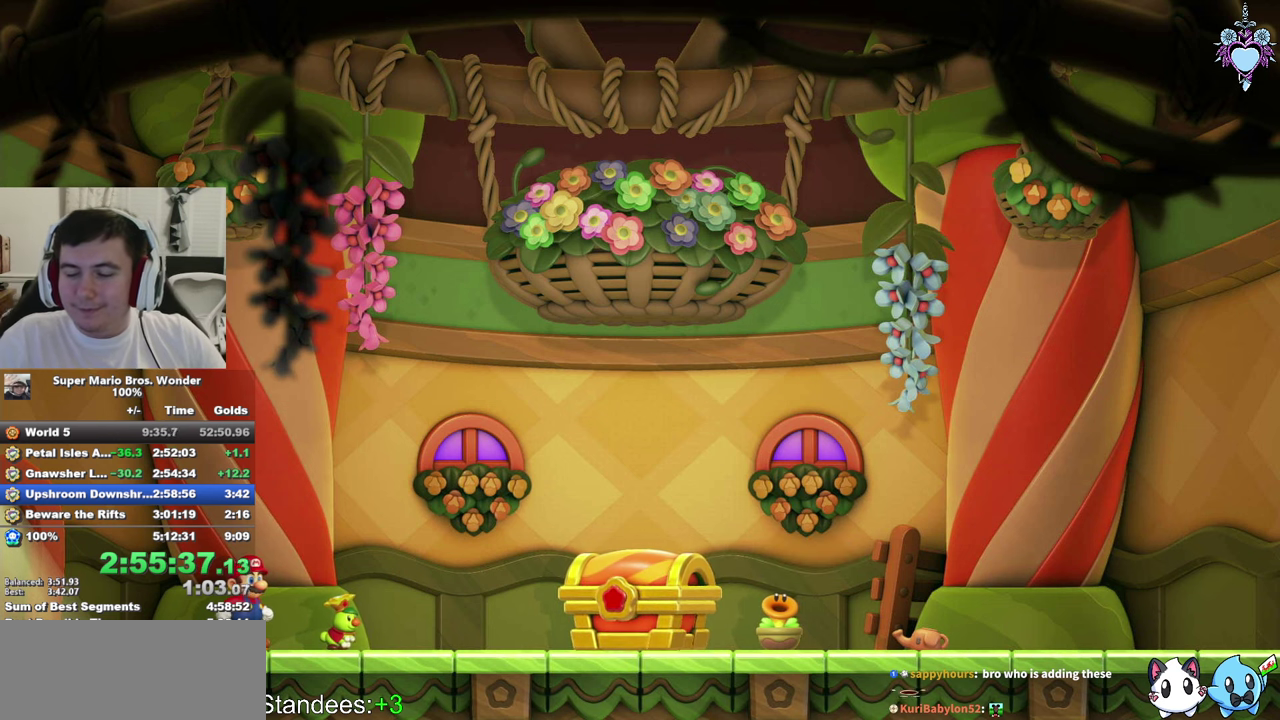
{"buttons": [], "left_stick": "center", "right_stick": "center", "events": [[33, "CIRCLE", "up"], [133, "CIRCLE", "down"], [266, "CIRCLE", "up"], [366, "CIRCLE", "down"], [500, "CIRCLE", "up"]]}
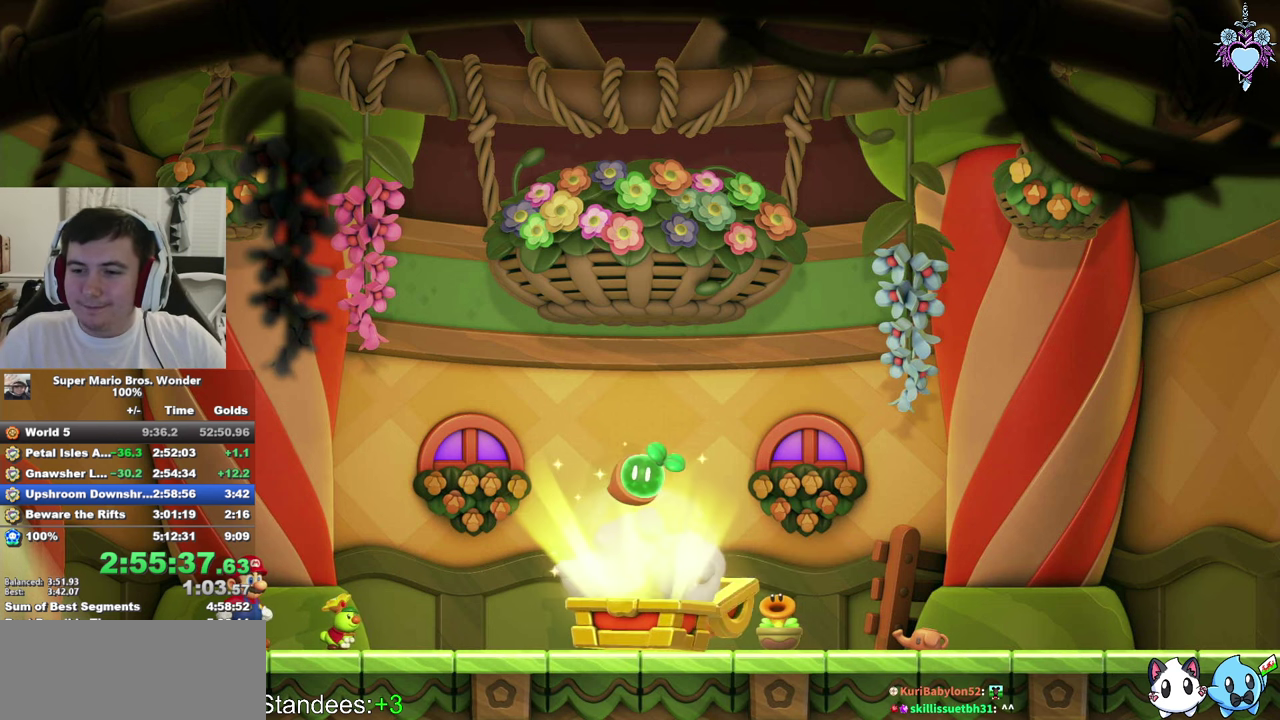
{"buttons": [], "left_stick": "center", "right_stick": "center", "events": [[100, "CIRCLE", "down"], [200, "CIRCLE", "up"], [316, "CIRCLE", "down"], [416, "CIRCLE", "up"]]}
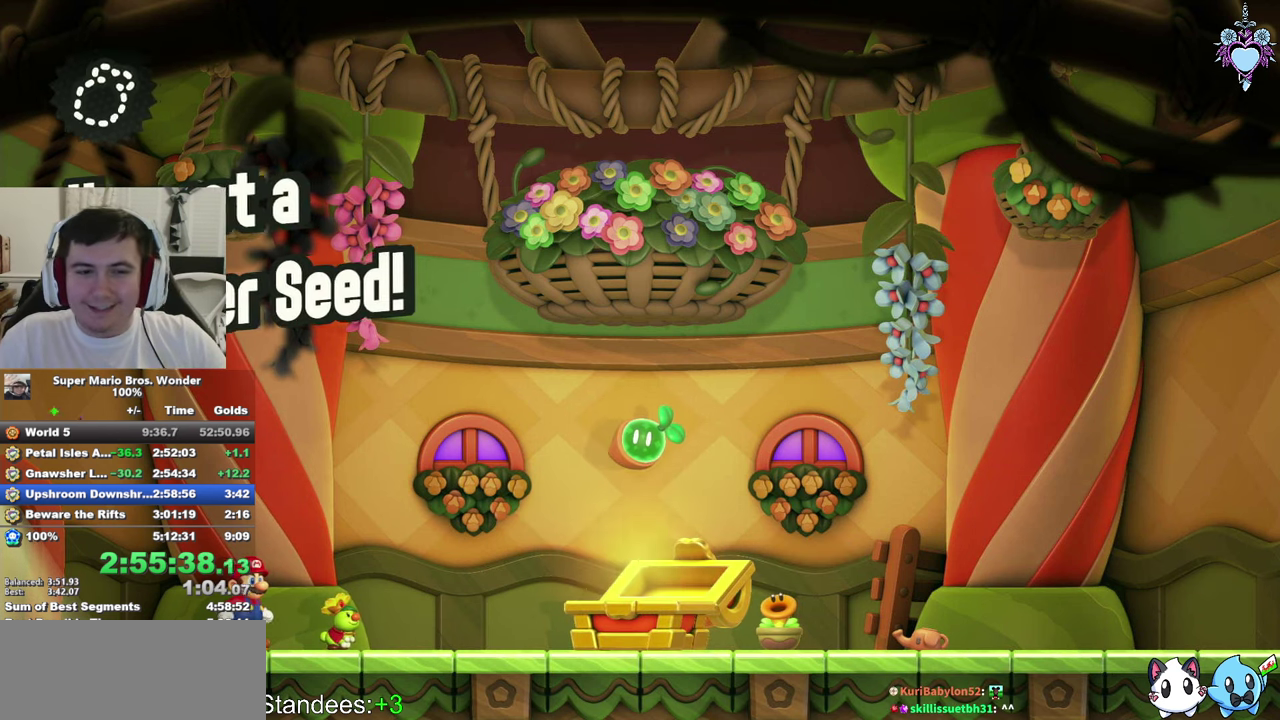
{"buttons": ["CIRCLE"], "left_stick": "center", "right_stick": "center", "events": [[16, "CIRCLE", "down"], [116, "CIRCLE", "up"], [250, "CIRCLE", "down"], [316, "CIRCLE", "up"], [483, "CIRCLE", "down"]]}
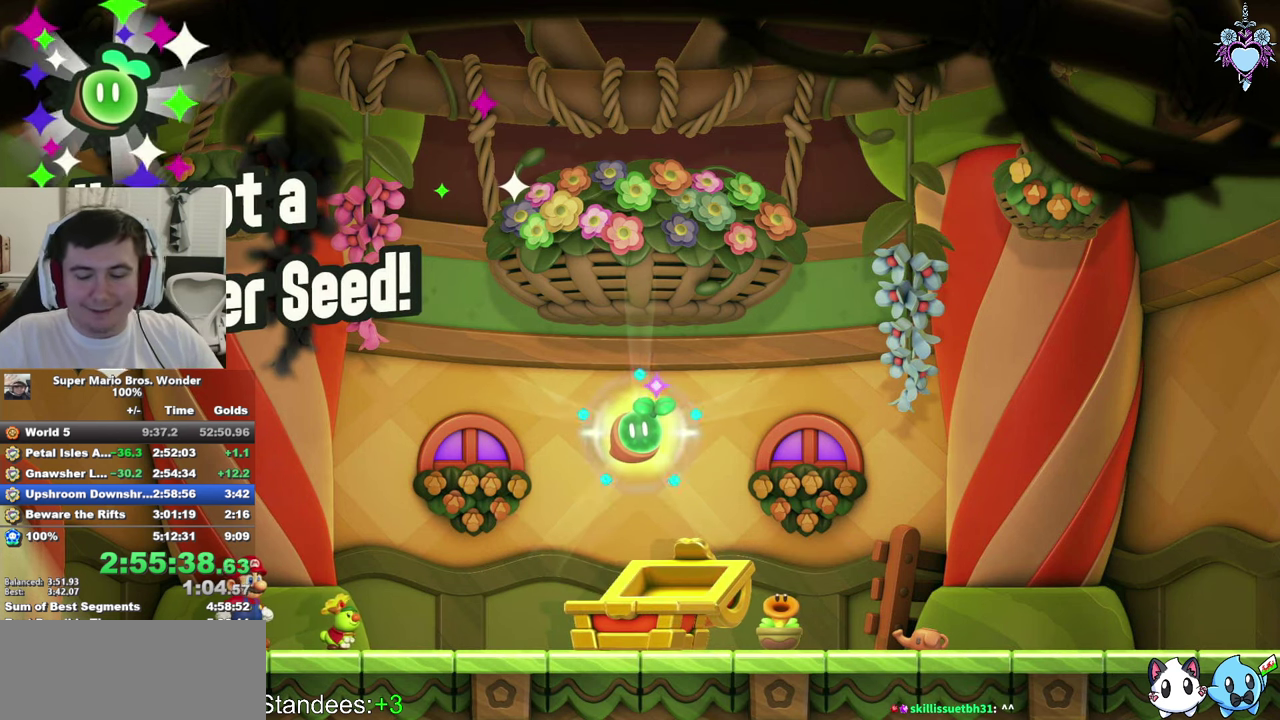
{"buttons": [], "left_stick": "center", "right_stick": "center", "events": [[83, "CIRCLE", "up"], [216, "CIRCLE", "down"], [283, "CIRCLE", "up"], [416, "CIRCLE", "down"], [500, "CIRCLE", "up"]]}
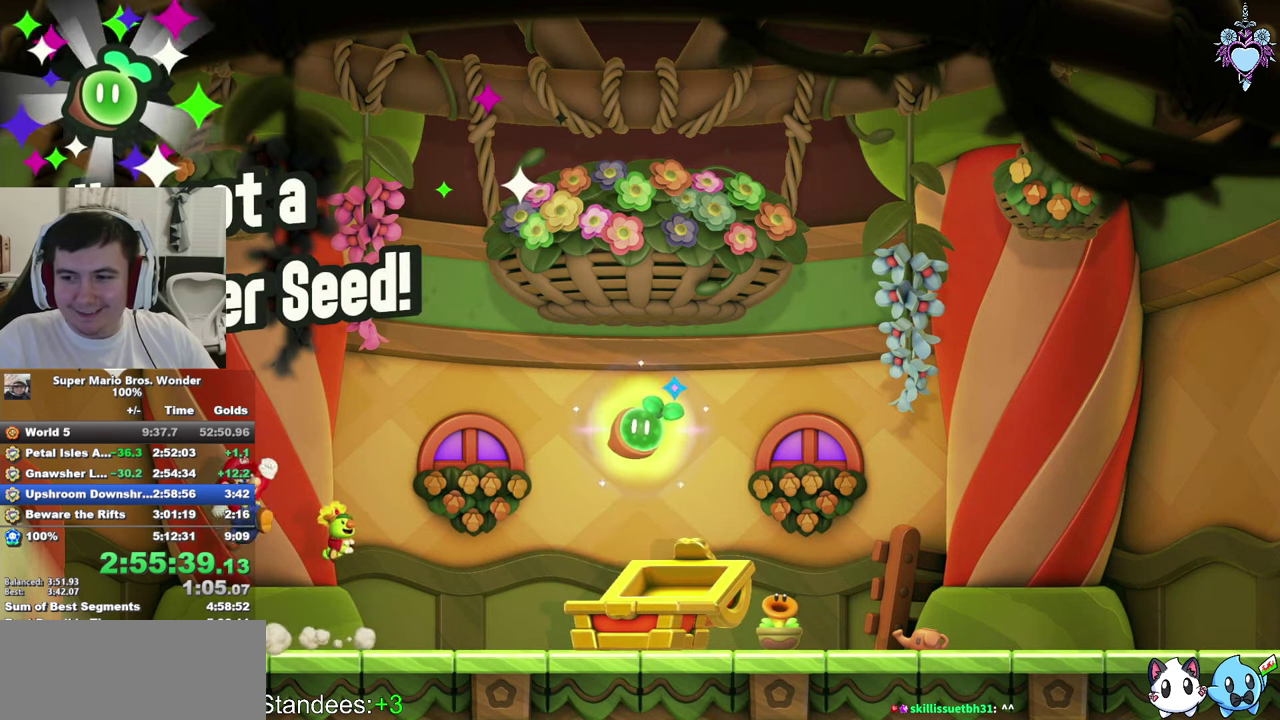
{"buttons": [], "left_stick": "center", "right_stick": "center", "events": [[116, "CIRCLE", "down"], [216, "CIRCLE", "up"], [333, "CIRCLE", "down"], [416, "CIRCLE", "up"]]}
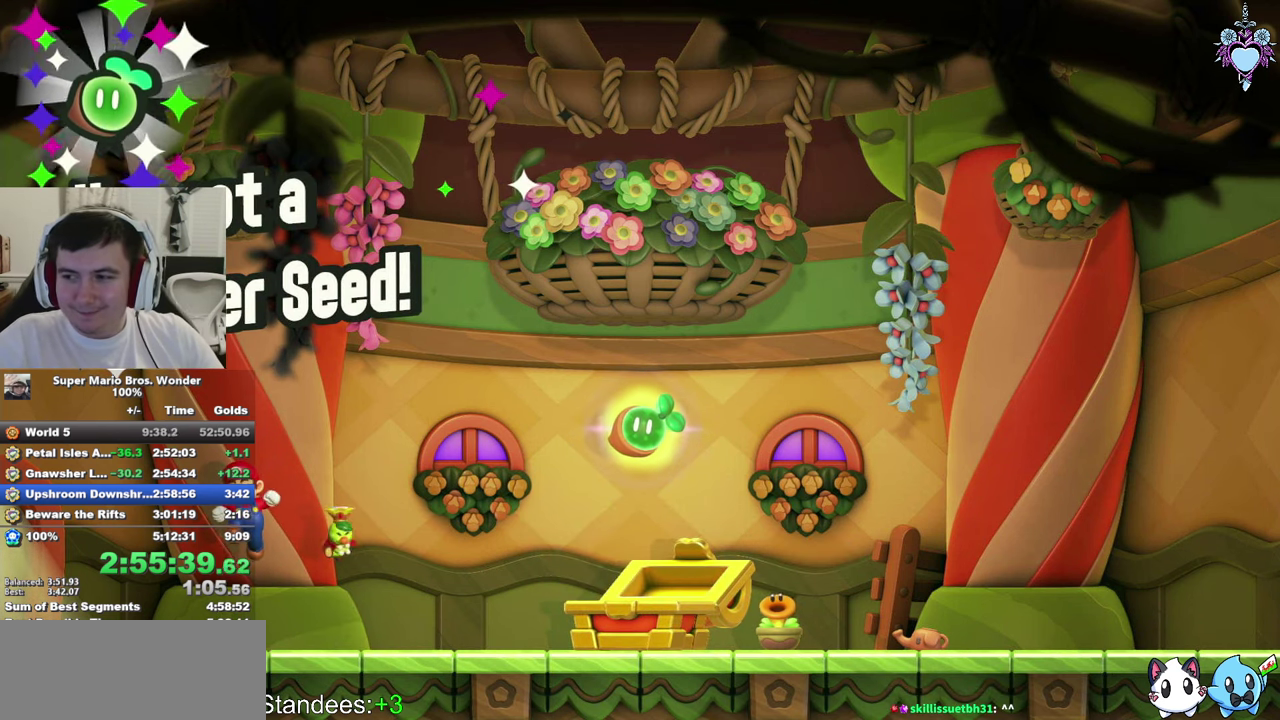
{"buttons": ["CIRCLE"], "left_stick": "center", "right_stick": "center", "events": [[33, "CIRCLE", "down"], [100, "CIRCLE", "up"], [216, "CIRCLE", "down"], [316, "CIRCLE", "up"], [416, "CIRCLE", "down"]]}
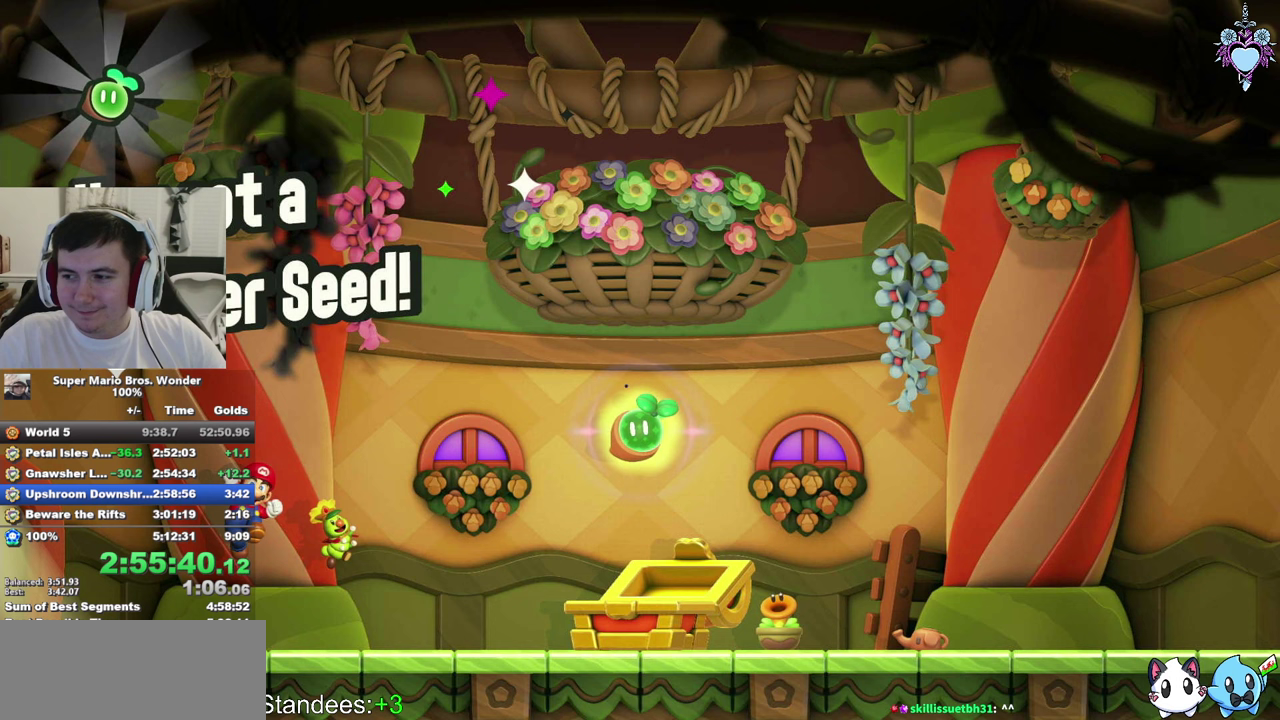
{"buttons": [], "left_stick": "center", "right_stick": "center", "events": [[33, "CIRCLE", "up"], [133, "CIRCLE", "down"], [233, "CIRCLE", "up"], [333, "CIRCLE", "down"], [417, "CIRCLE", "up"]]}
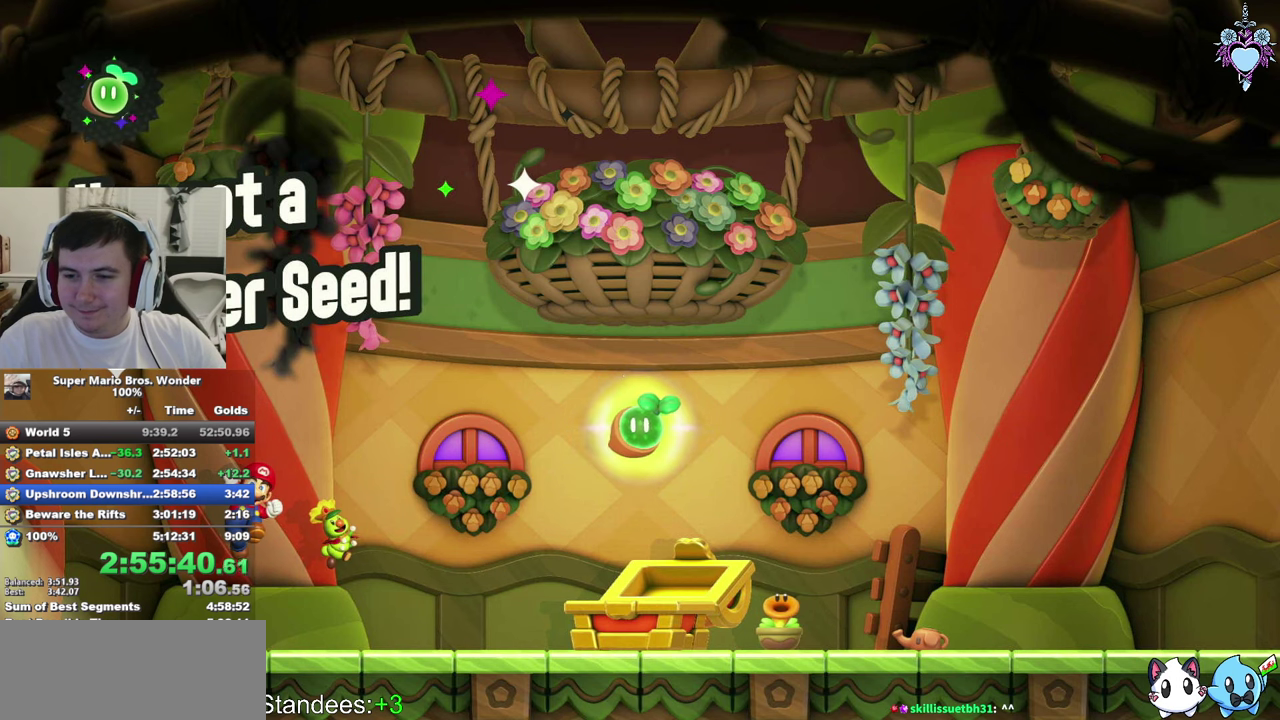
{"buttons": ["CIRCLE"], "left_stick": "center", "right_stick": "center", "events": [[67, "CIRCLE", "down"], [133, "CIRCLE", "up"], [283, "CIRCLE", "down"], [333, "CIRCLE", "up"], [500, "CIRCLE", "down"]]}
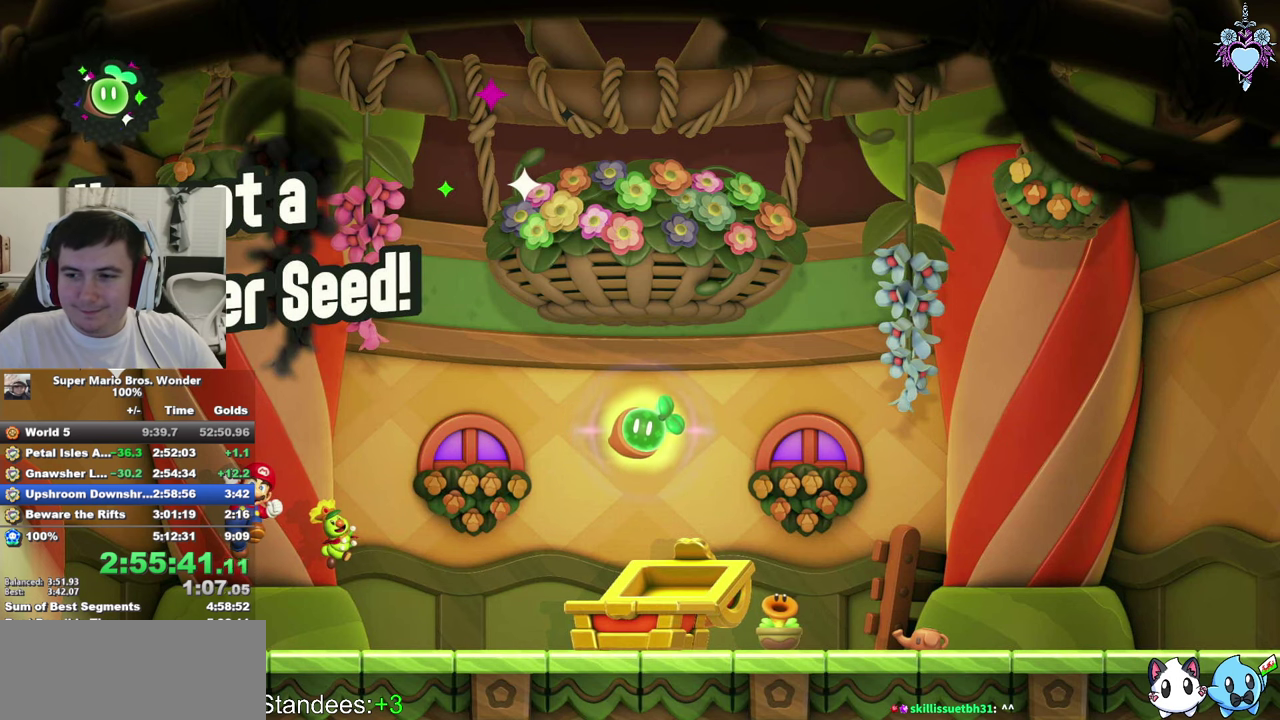
{"buttons": [], "left_stick": "center", "right_stick": "center", "events": [[100, "CIRCLE", "up"]]}
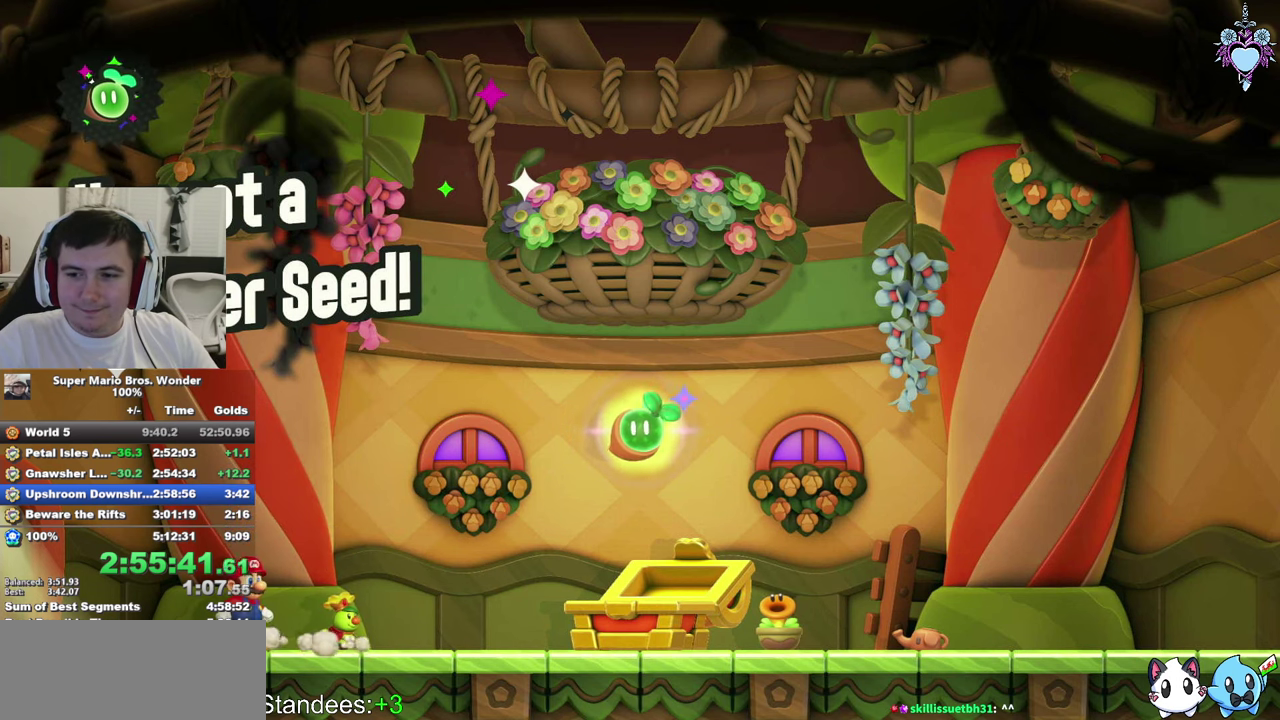
{"buttons": [], "left_stick": "center", "right_stick": "center", "events": []}
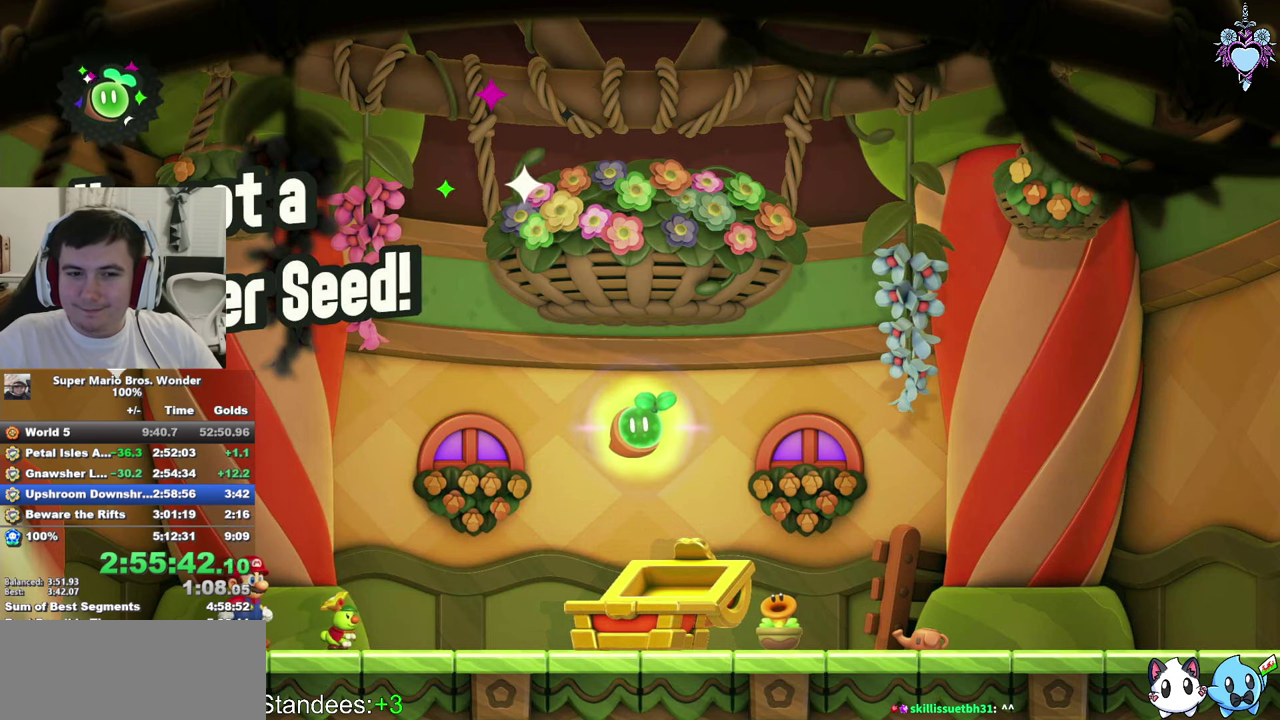
{"buttons": [], "left_stick": "center", "right_stick": "center", "events": []}
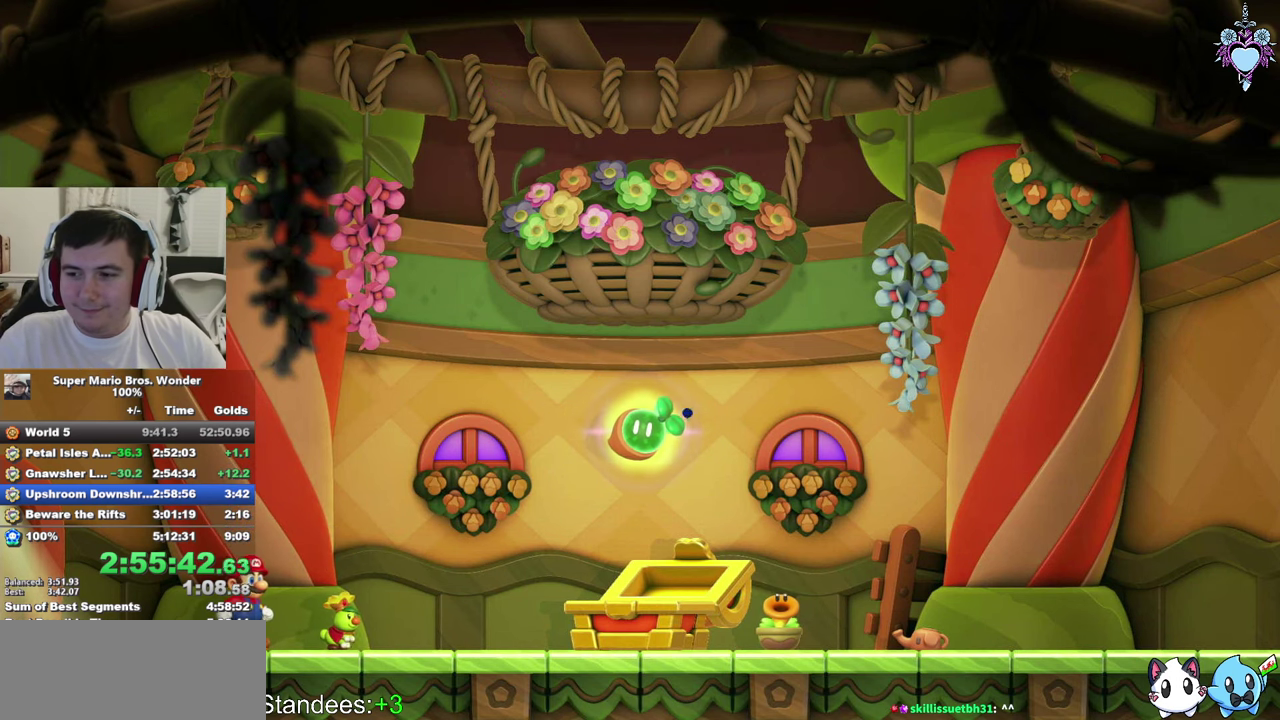
{"buttons": [], "left_stick": "center", "right_stick": "center", "events": []}
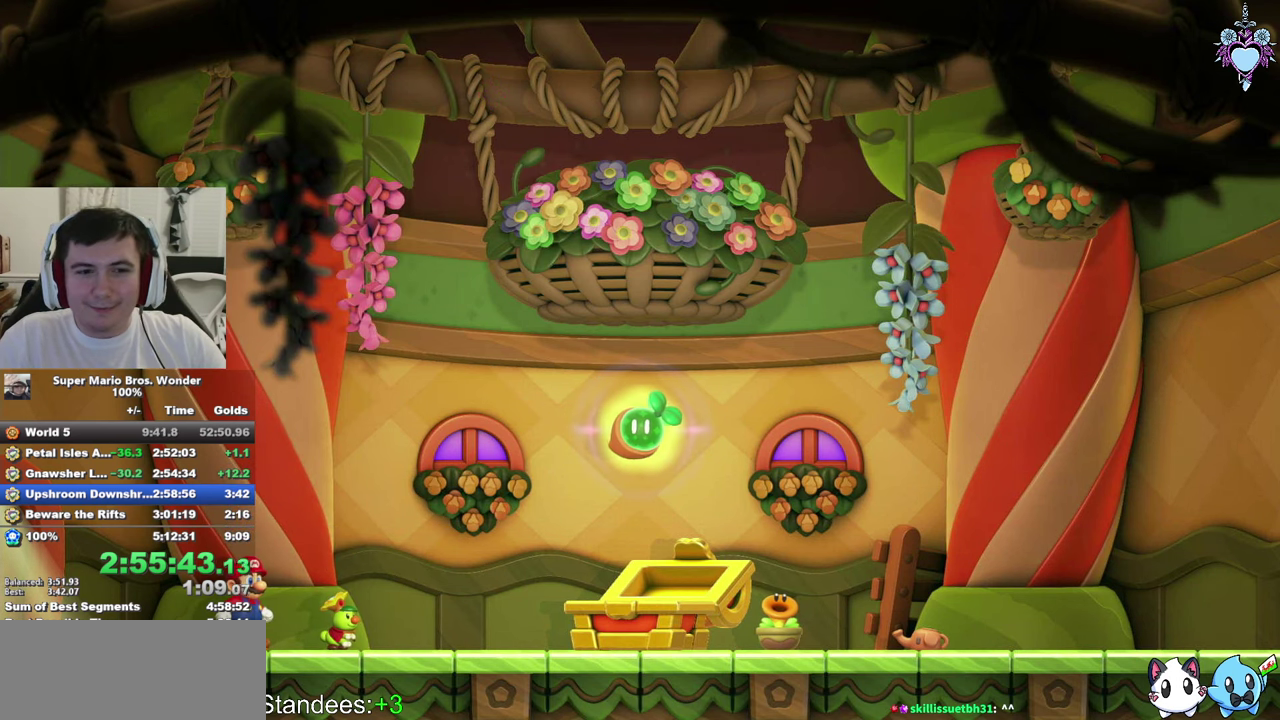
{"buttons": [], "left_stick": "center", "right_stick": "center", "events": []}
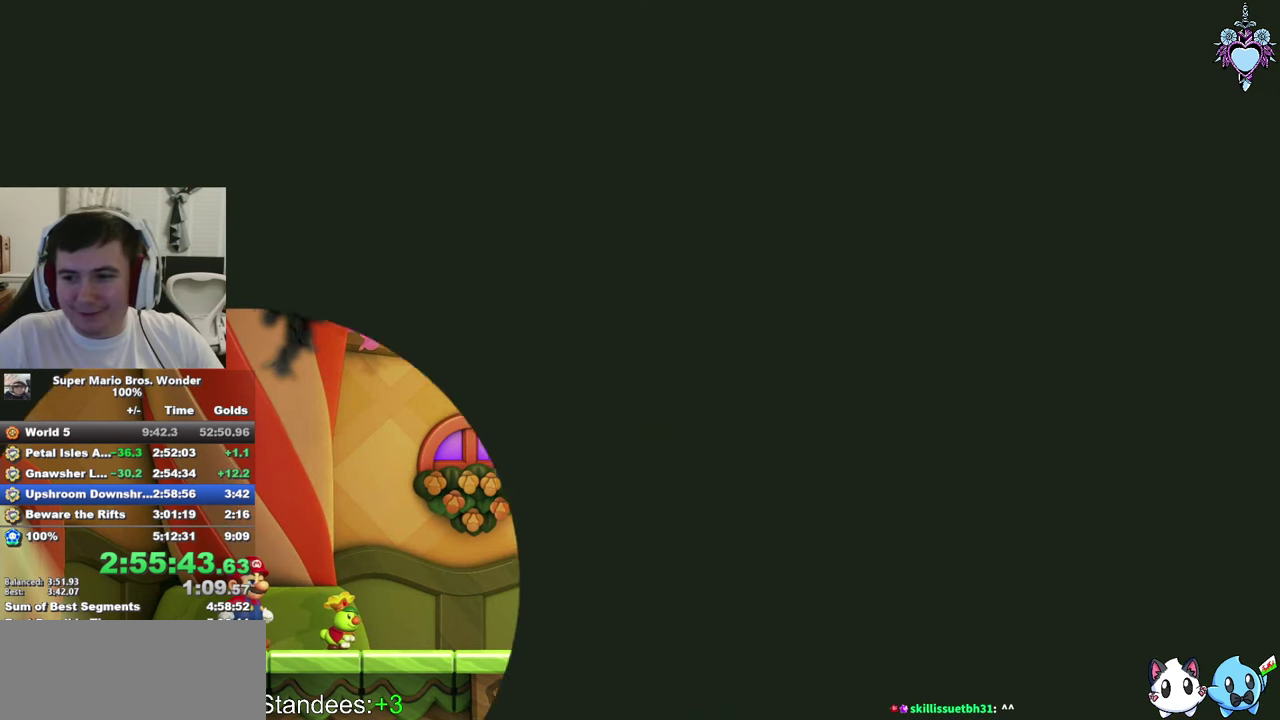
{"buttons": [], "left_stick": "center", "right_stick": "center", "events": []}
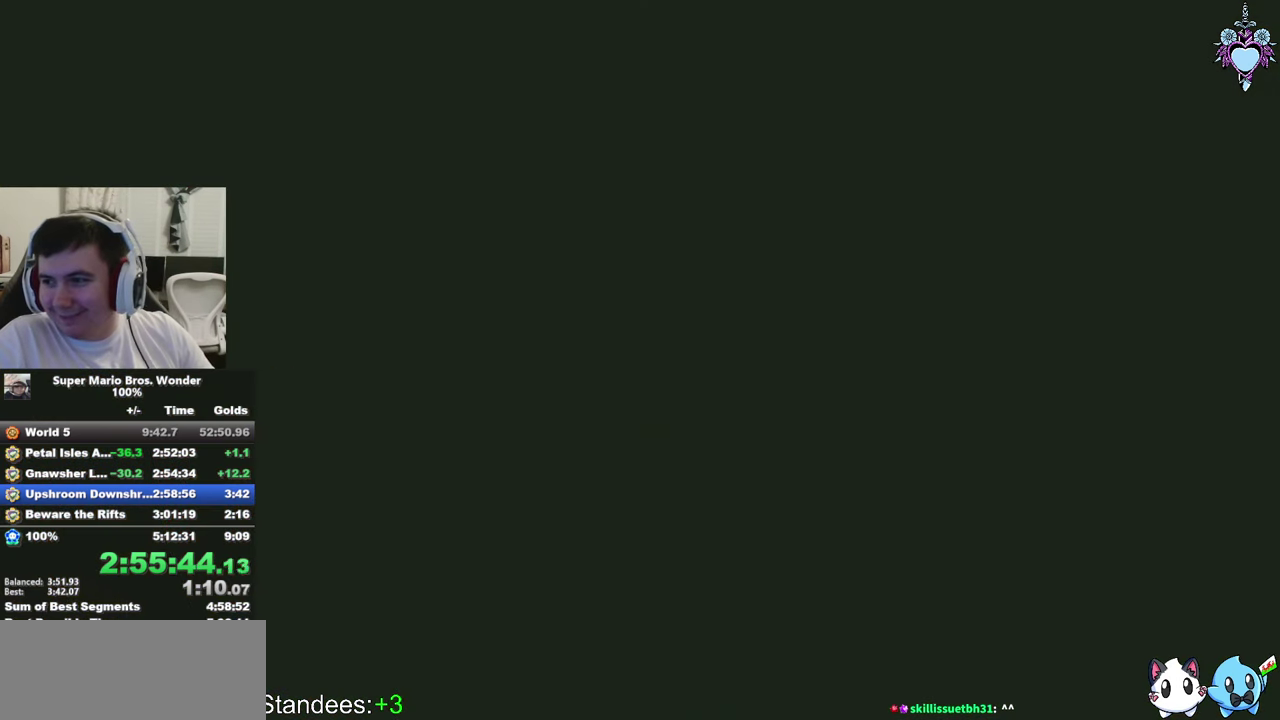
{"buttons": [], "left_stick": "center", "right_stick": "center", "events": []}
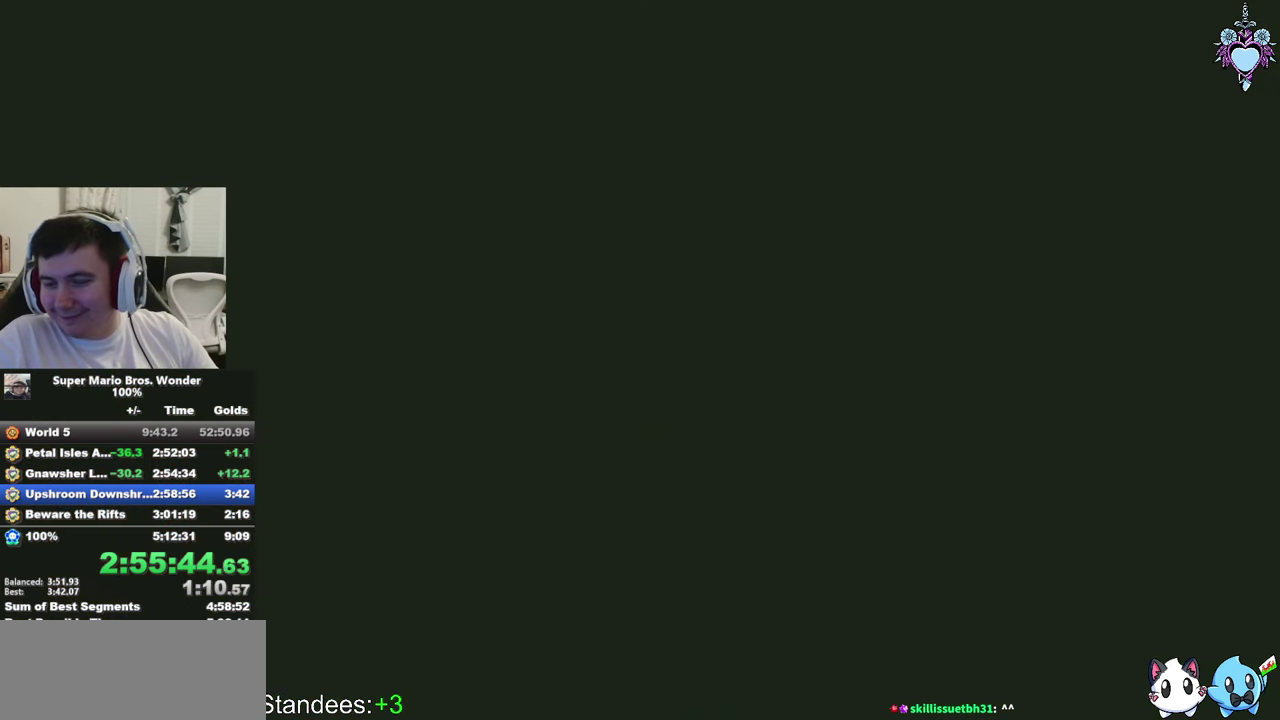
{"buttons": [], "left_stick": "center", "right_stick": "center", "events": []}
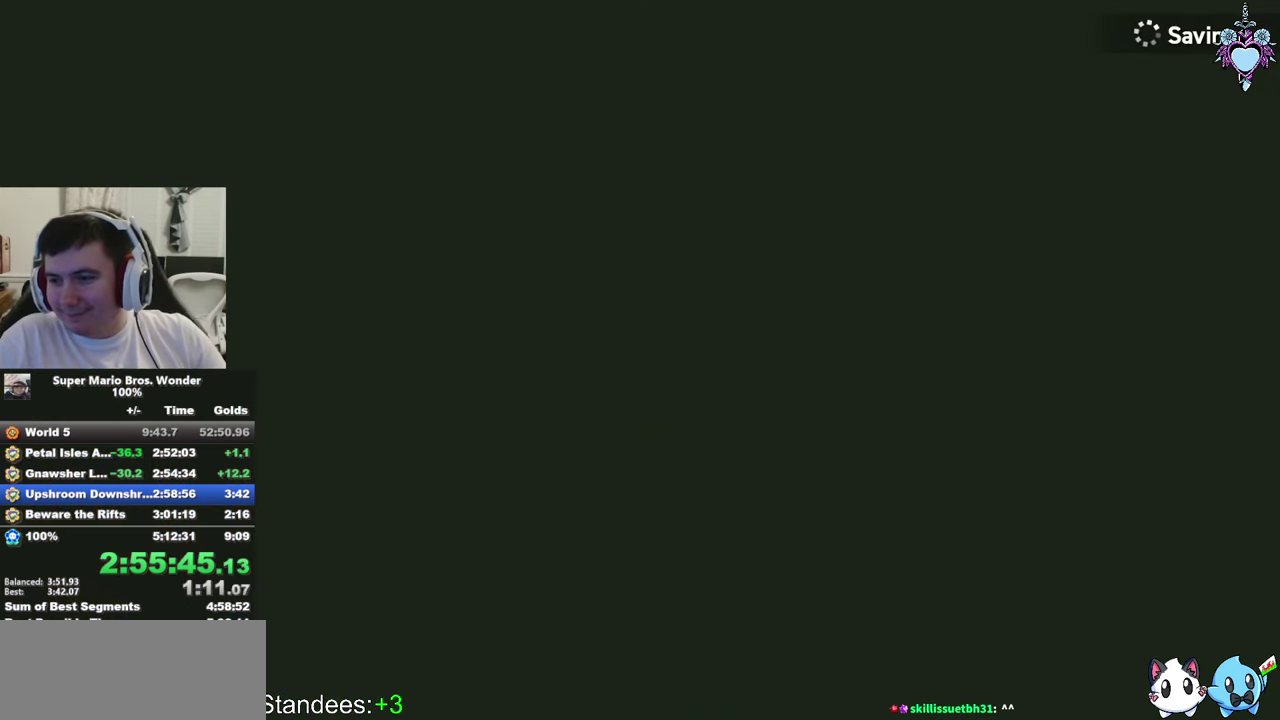
{"buttons": ["CROSS"], "left_stick": "center", "right_stick": "center", "events": [[417, "CROSS", "down"]]}
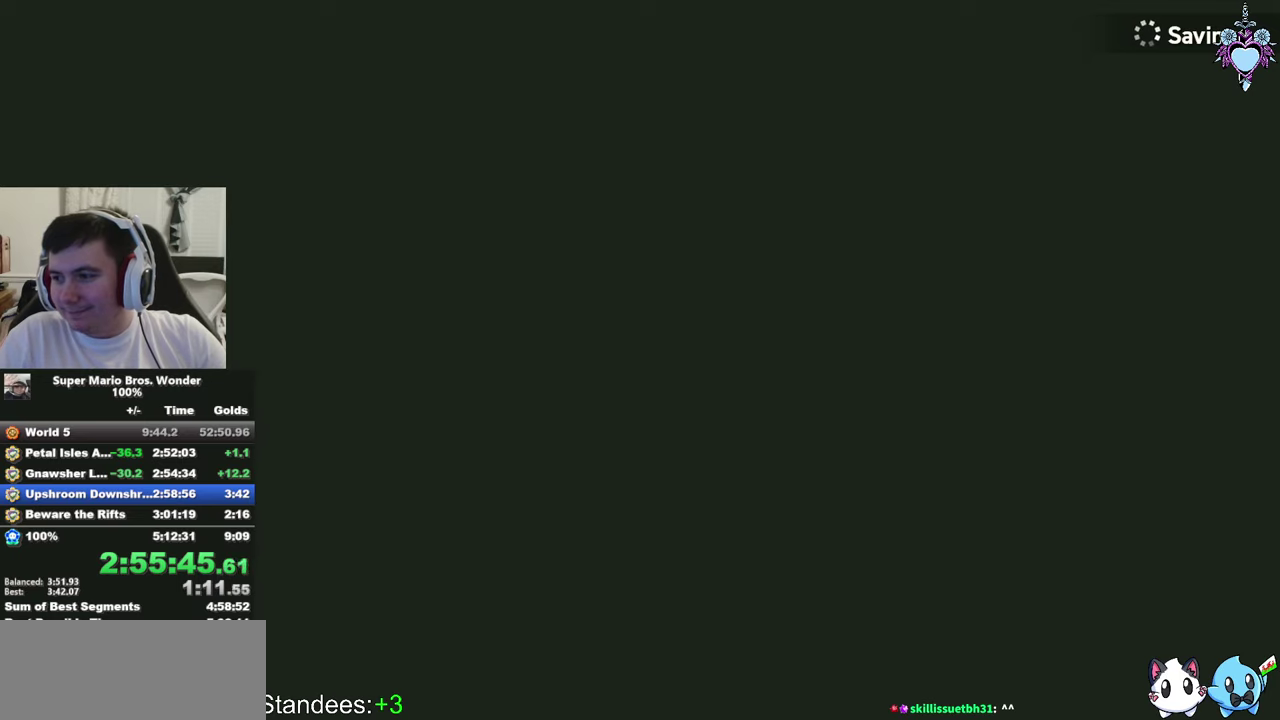
{"buttons": ["SQUARE"], "left_stick": "center", "right_stick": "center", "events": [[50, "CROSS", "up"], [134, "CROSS", "down"], [250, "CROSS", "up"], [350, "CROSS", "down"], [417, "SQUARE", "down"], [450, "CROSS", "up"]]}
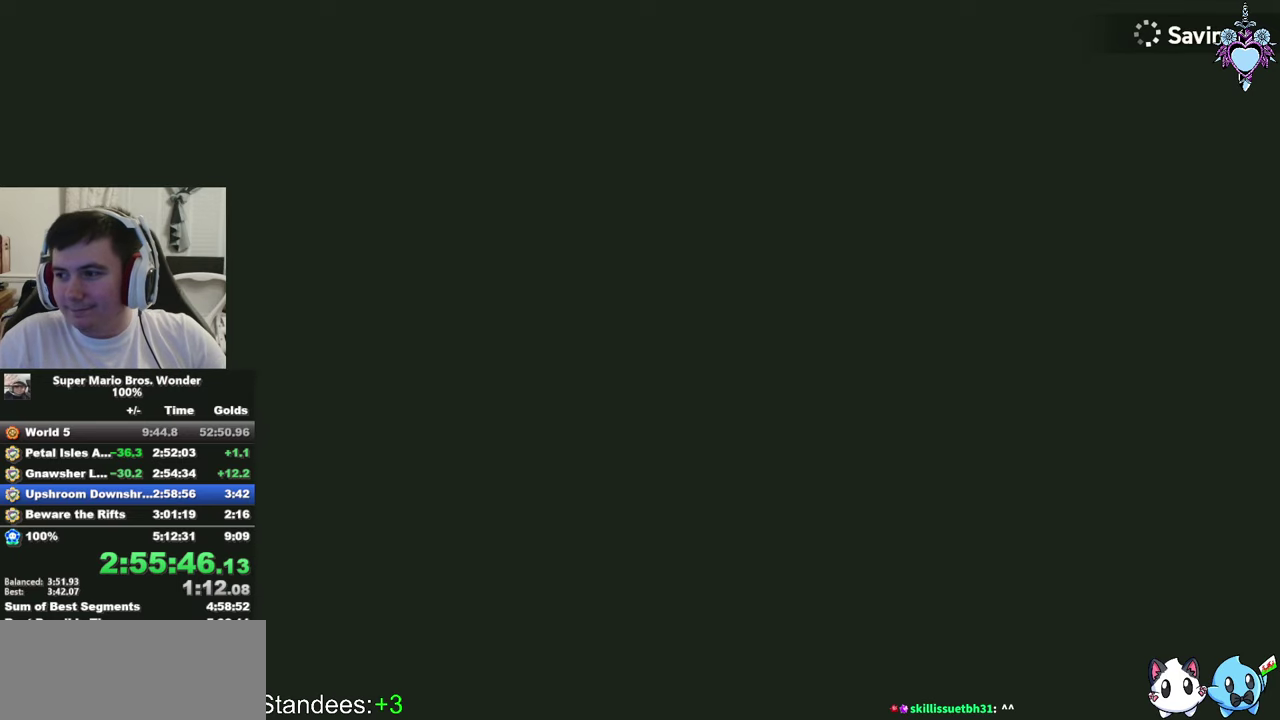
{"buttons": ["SQUARE"], "left_stick": "center", "right_stick": "center", "events": []}
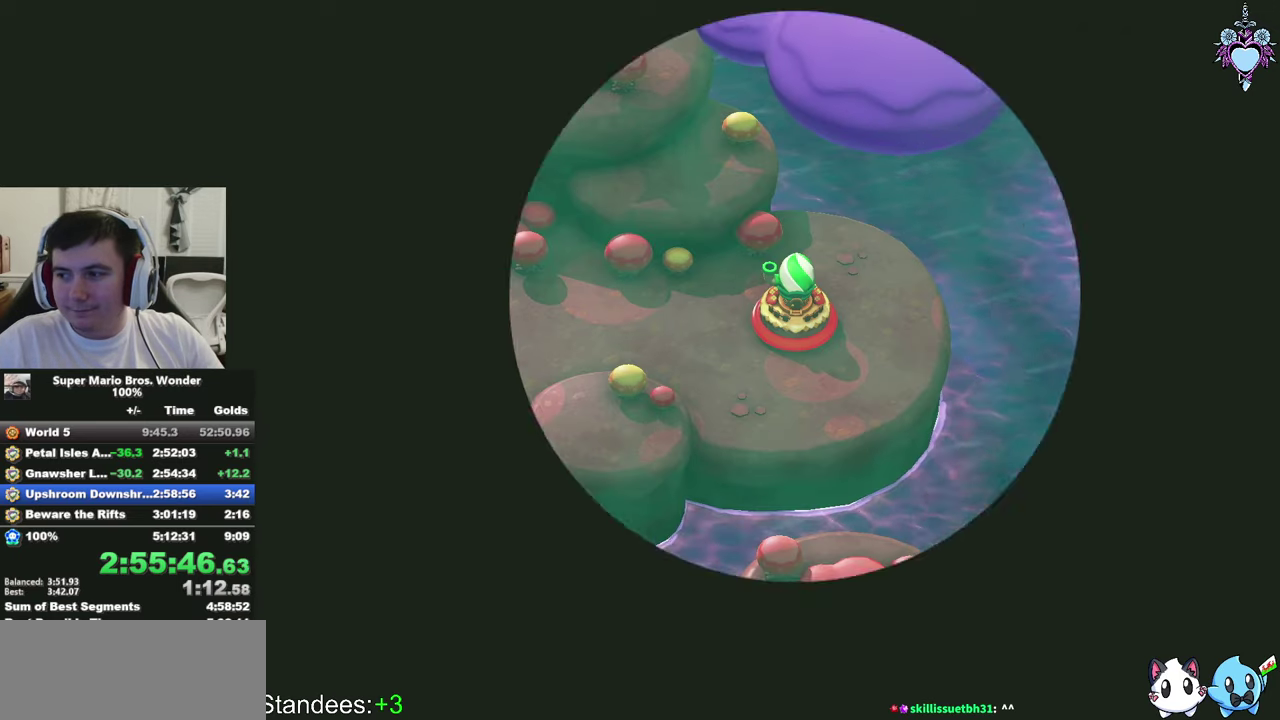
{"buttons": ["SQUARE"], "left_stick": "center", "right_stick": "center", "events": []}
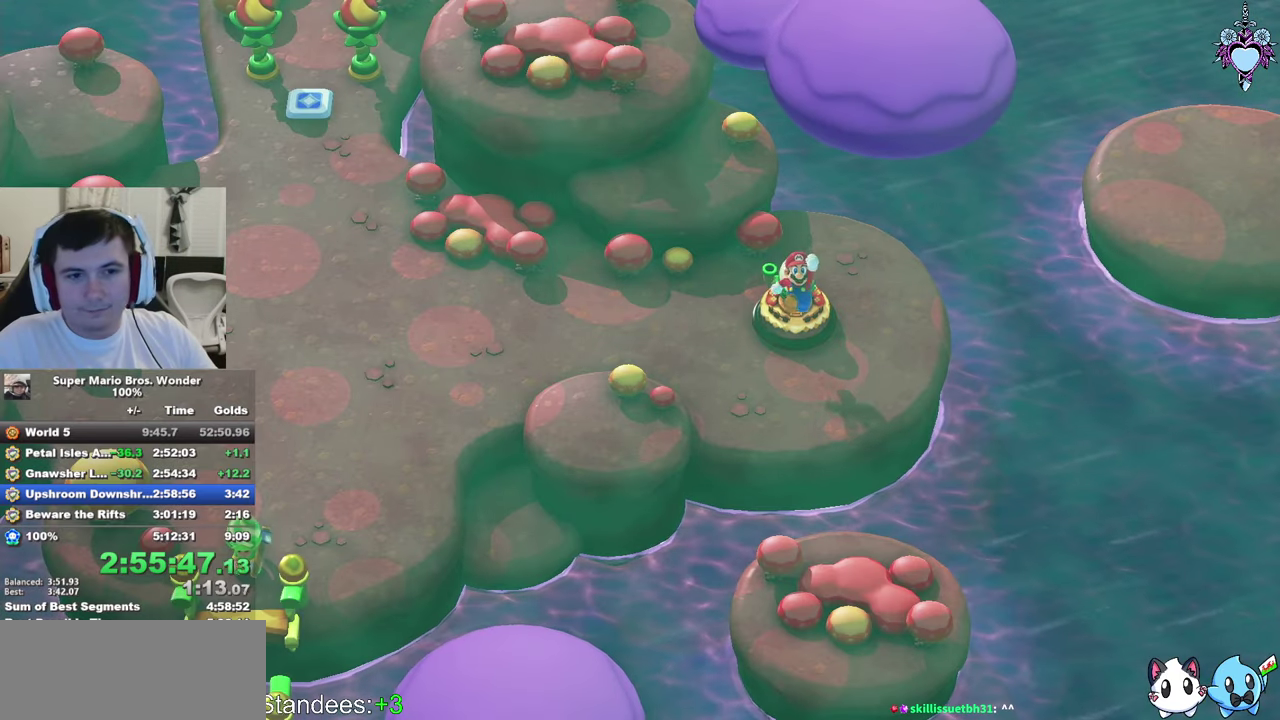
{"buttons": ["SQUARE"], "left_stick": "left", "right_stick": "center", "events": [[217, "left_stick", "left"]]}
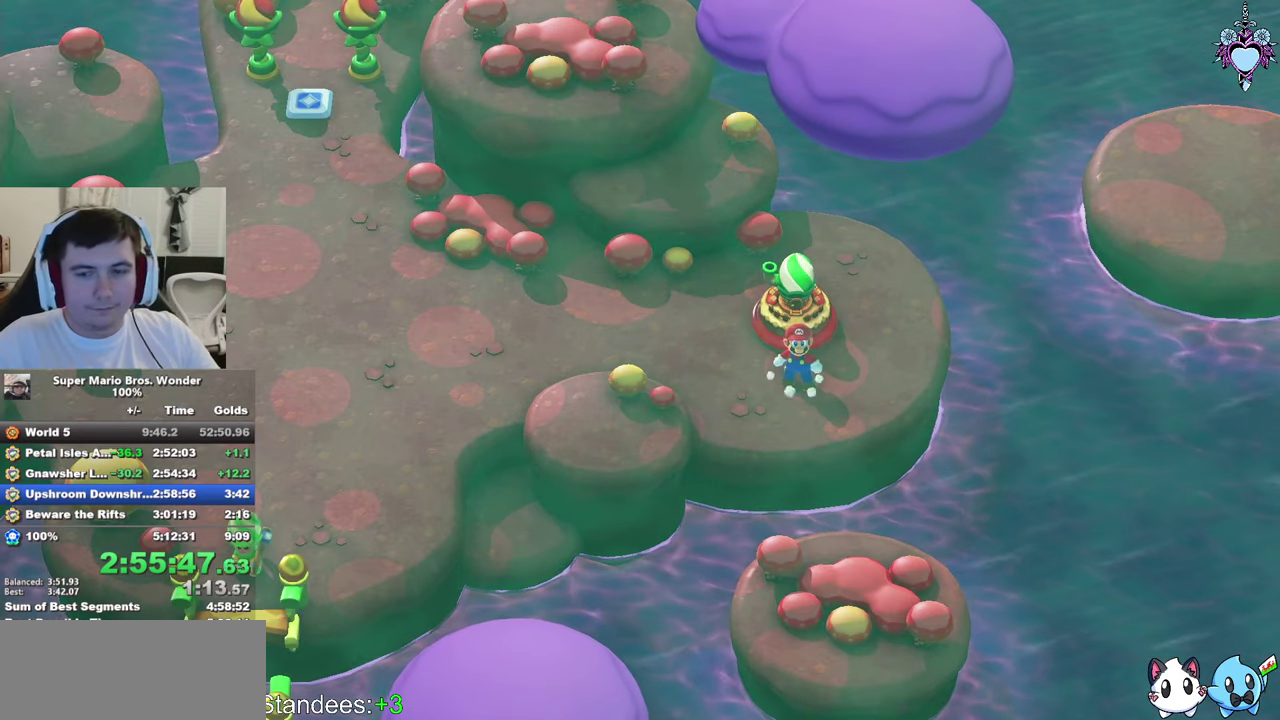
{"buttons": ["SQUARE"], "left_stick": "left", "right_stick": "center", "events": []}
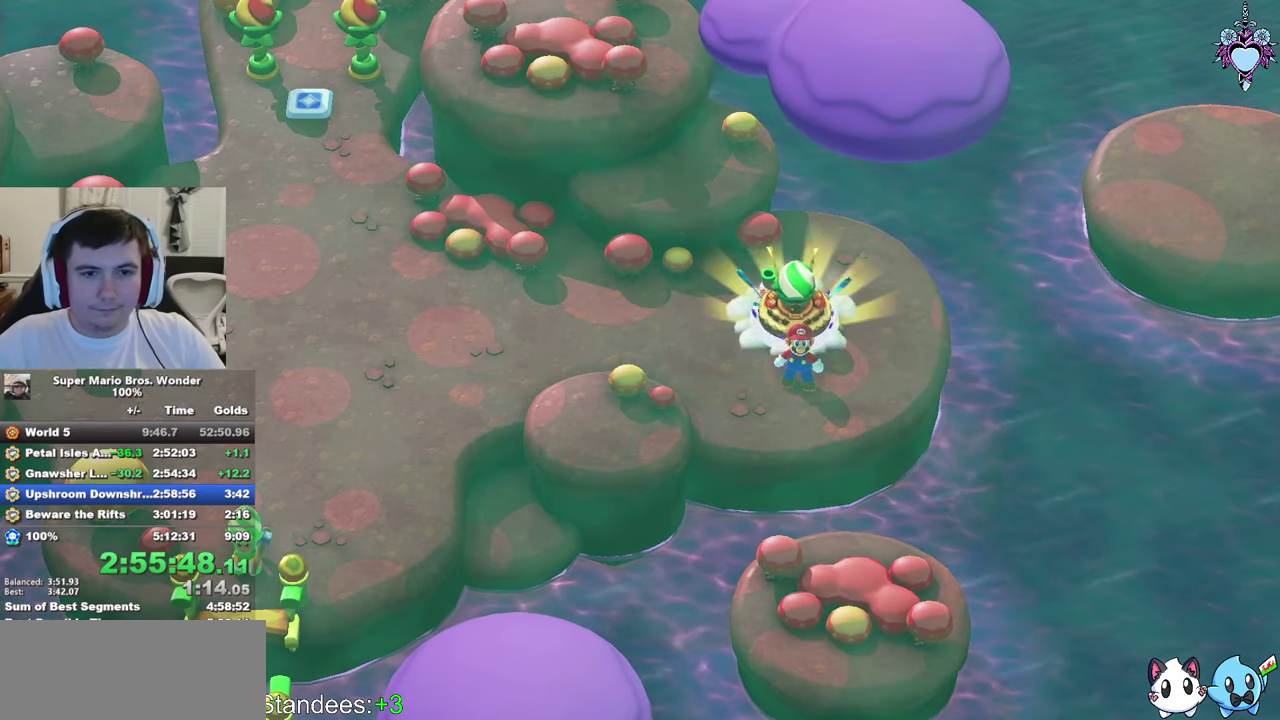
{"buttons": ["SQUARE"], "left_stick": "left", "right_stick": "center", "events": []}
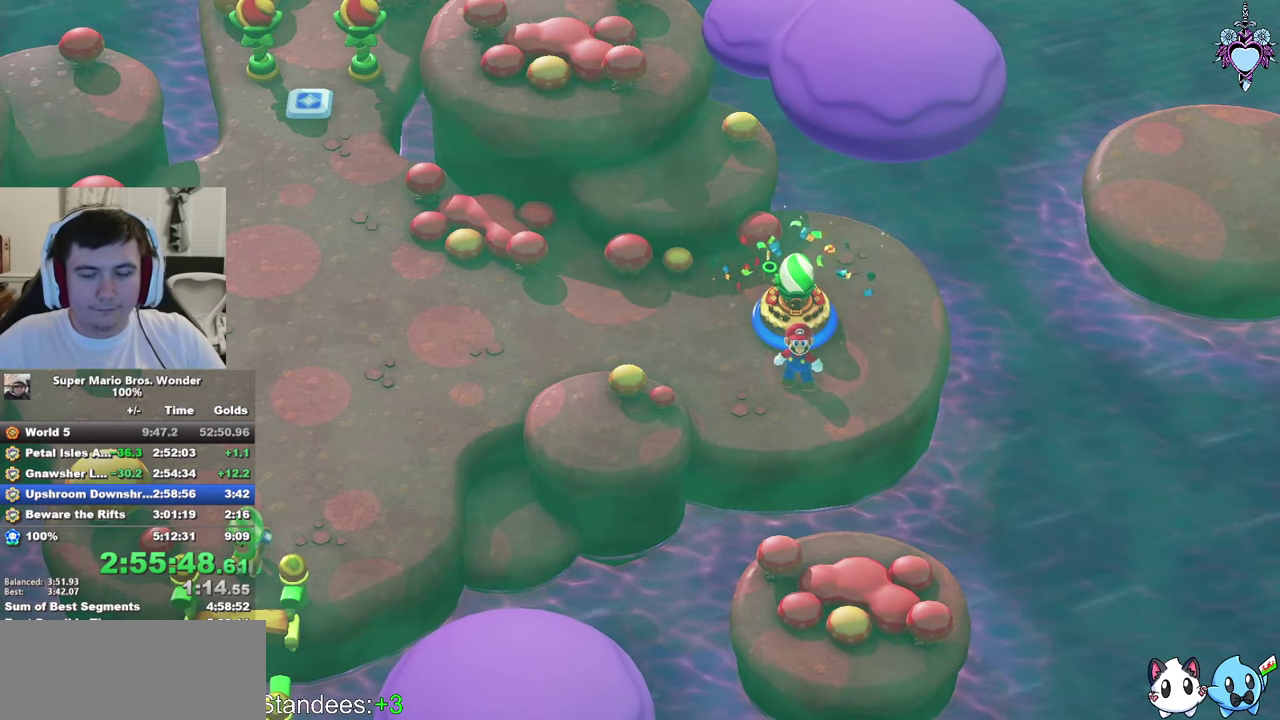
{"buttons": ["SQUARE"], "left_stick": "left", "right_stick": "center", "events": []}
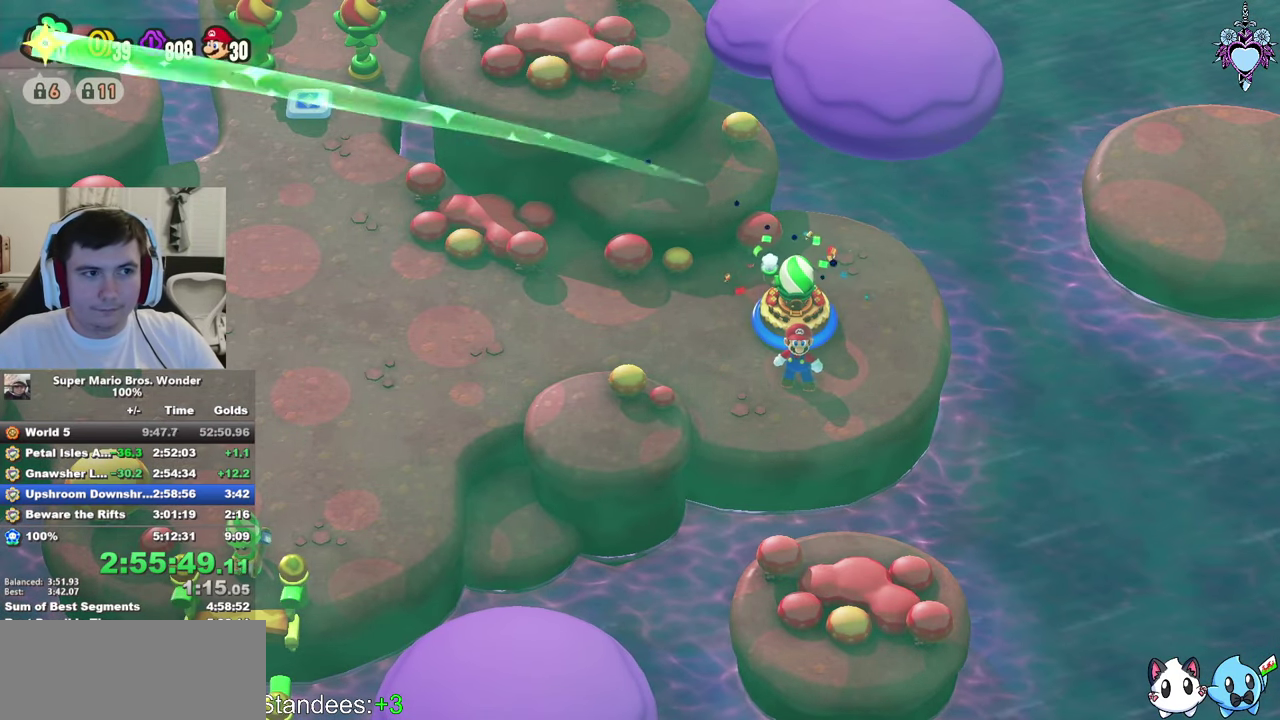
{"buttons": ["SQUARE"], "left_stick": "left", "right_stick": "center", "events": []}
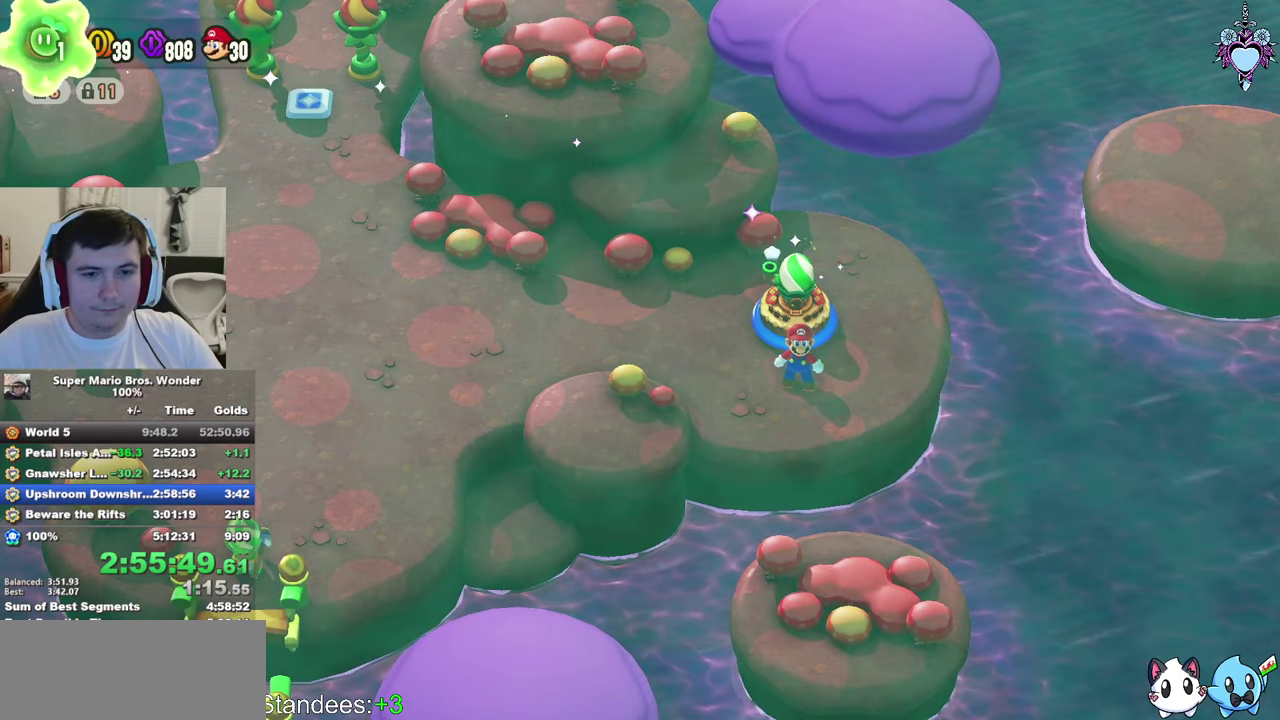
{"buttons": ["SQUARE"], "left_stick": "left", "right_stick": "center", "events": []}
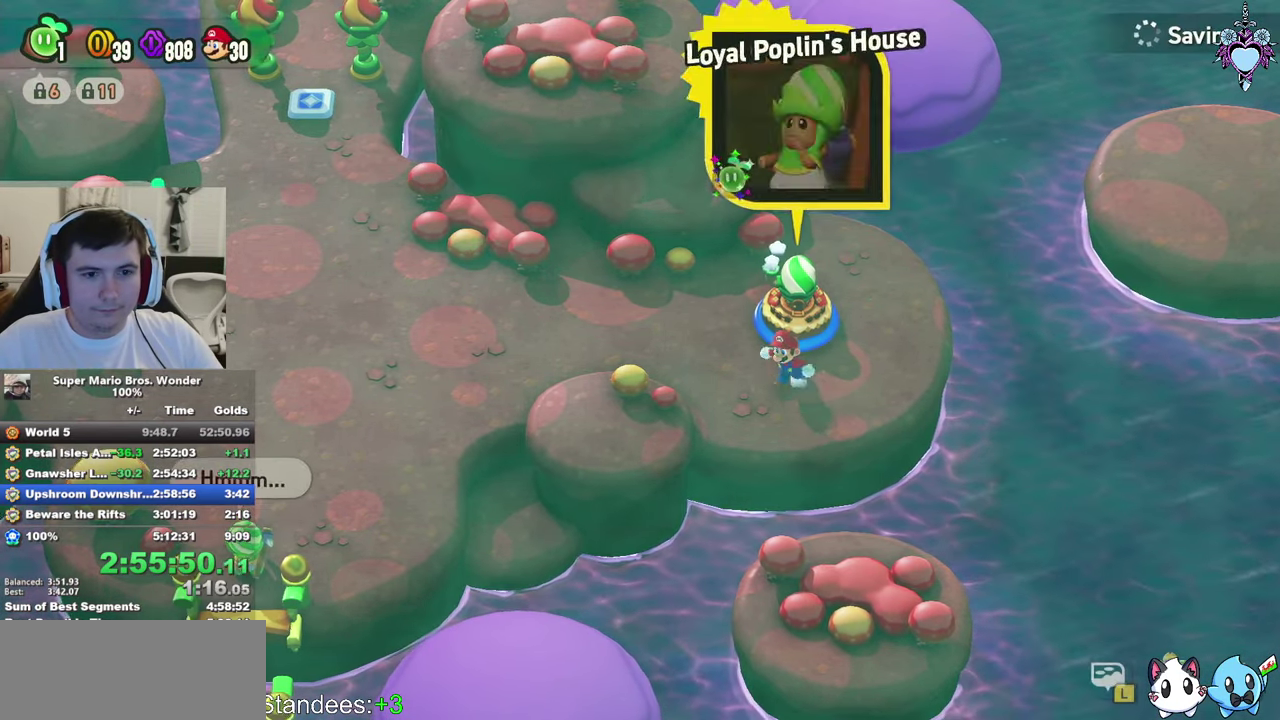
{"buttons": ["SQUARE"], "left_stick": "down-left", "right_stick": "center", "events": [[466, "left_stick", "down-left"]]}